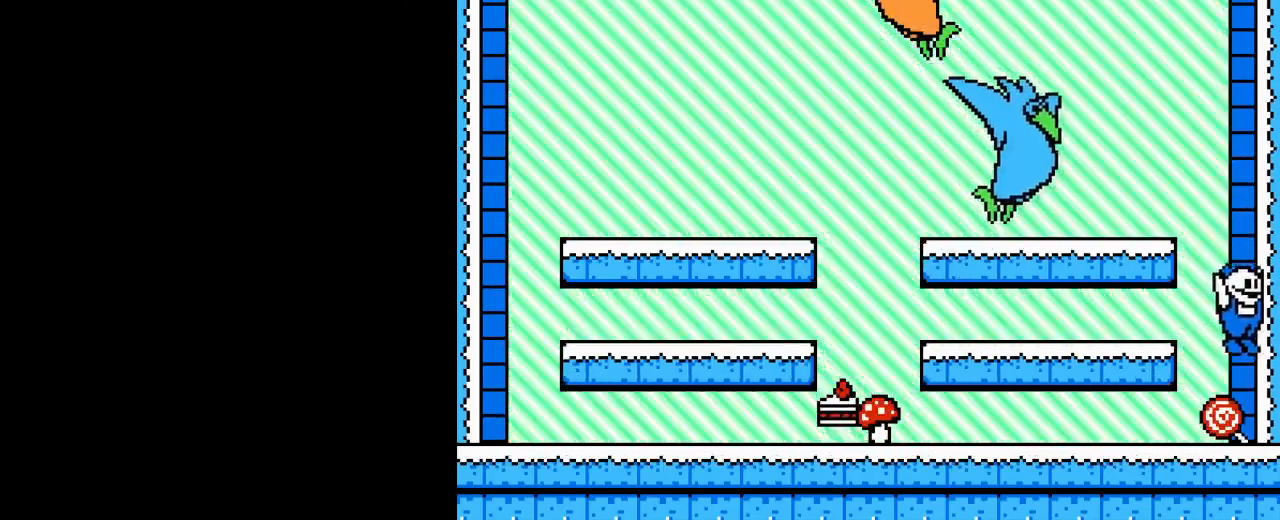
Gameplay with a controller (Nintendo layout); each line is a JSON object with the inputs held at the frame after it. "events" lists button and stick changes between this image and that frame as [ms after this image, input, new state], when the widget could be followed in between. Not read: L3 R3.
{"buttons": ["DPAD_RIGHT"], "events": []}
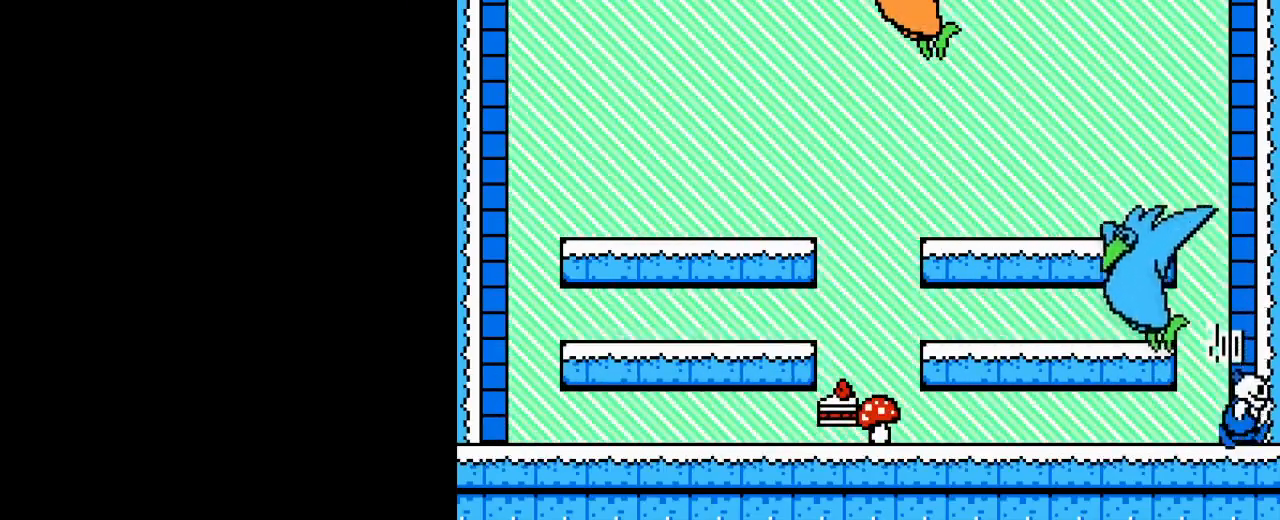
{"buttons": [], "events": [[401, "DPAD_RIGHT", "up"]]}
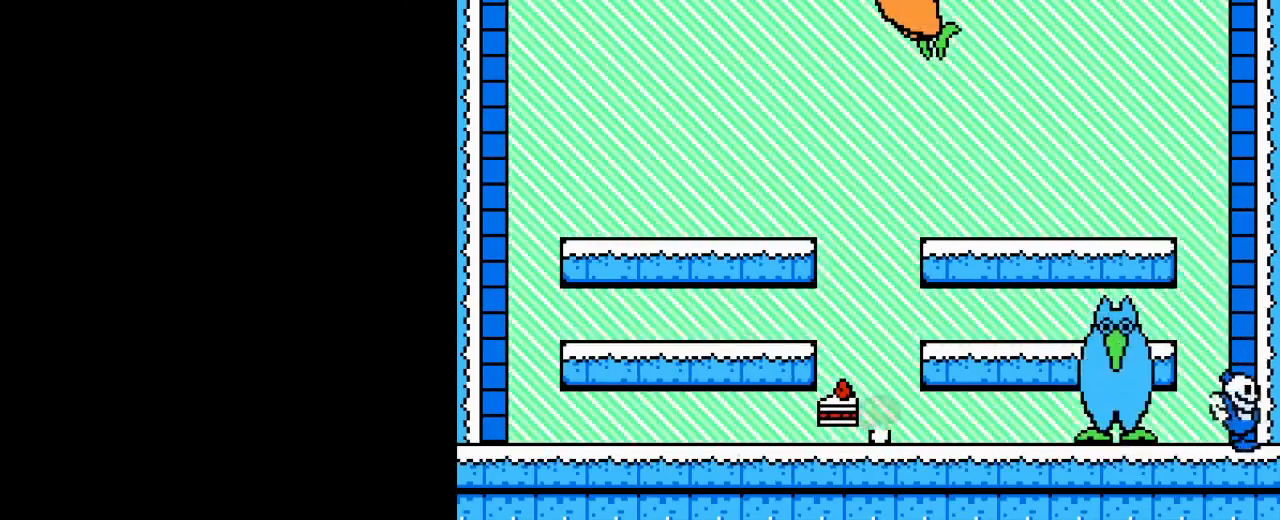
{"buttons": [], "events": [[33, "DPAD_LEFT", "down"], [116, "DPAD_LEFT", "up"]]}
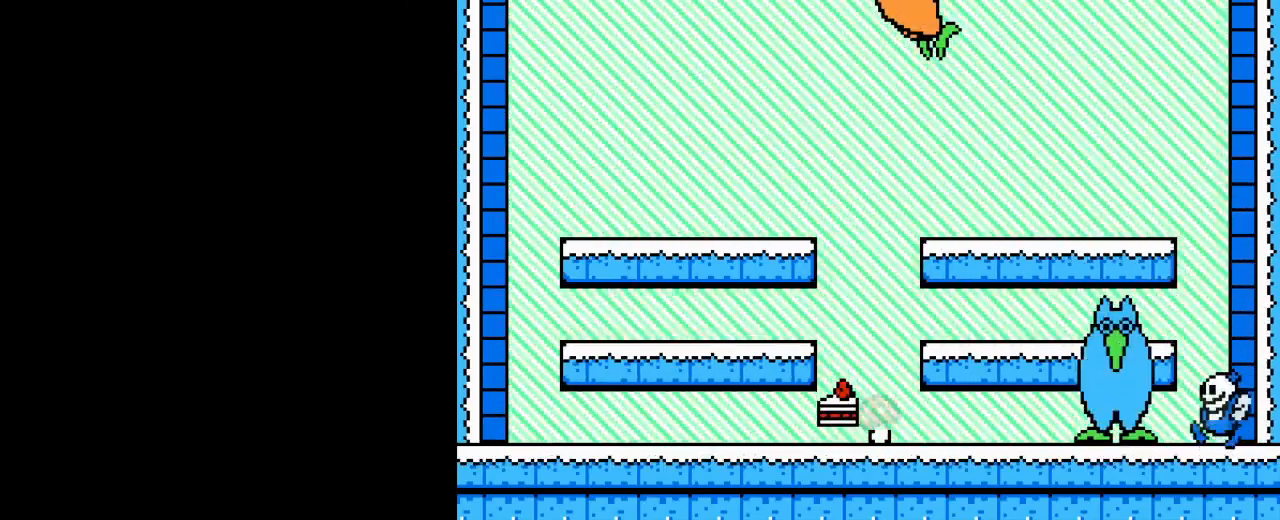
{"buttons": [], "events": []}
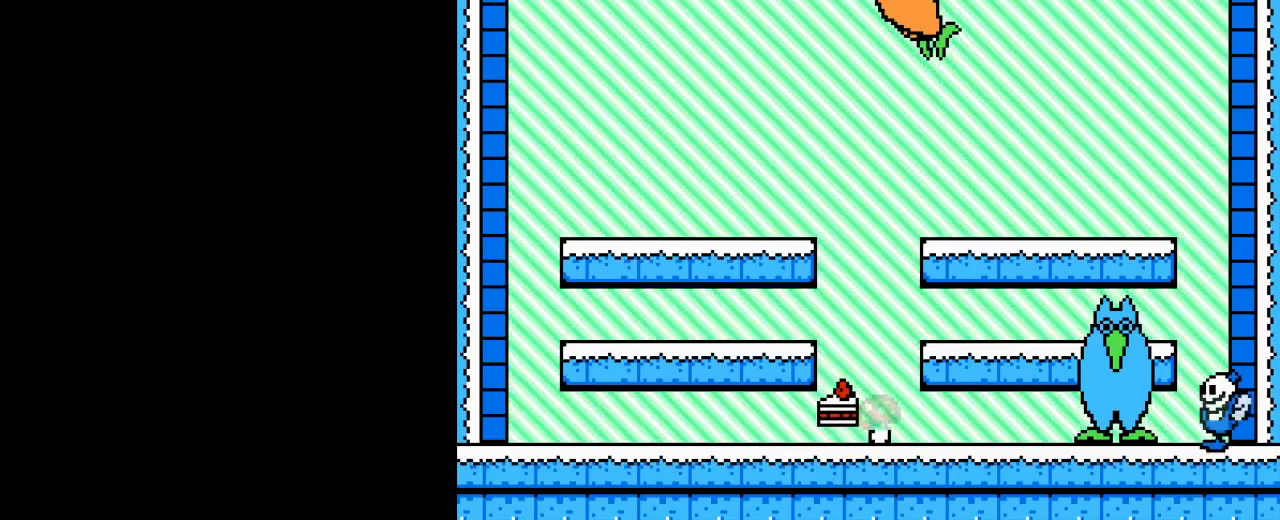
{"buttons": [], "events": []}
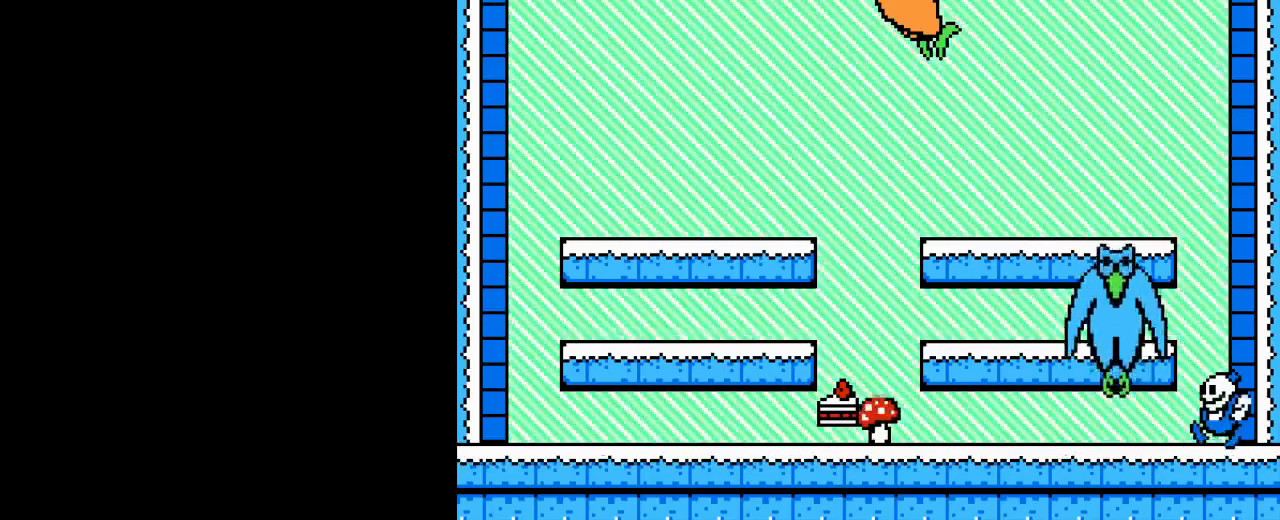
{"buttons": [], "events": []}
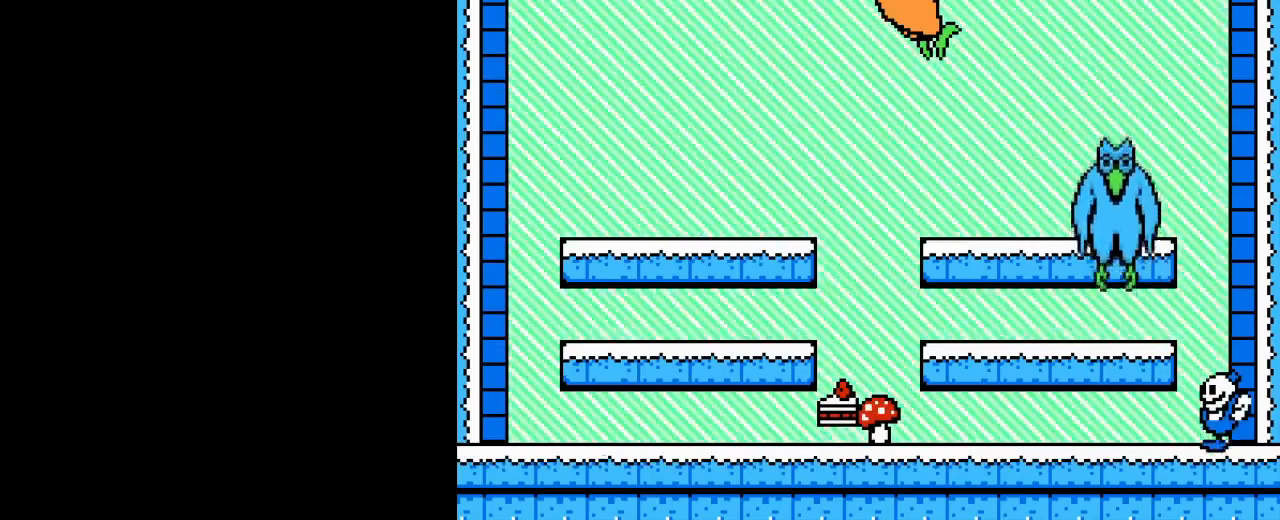
{"buttons": [], "events": []}
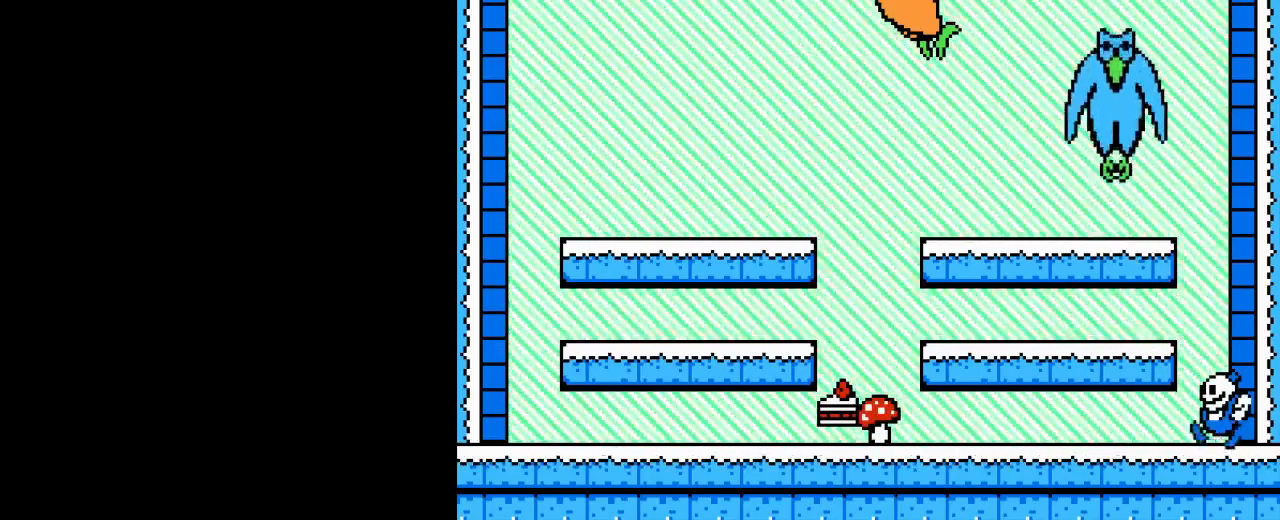
{"buttons": [], "events": []}
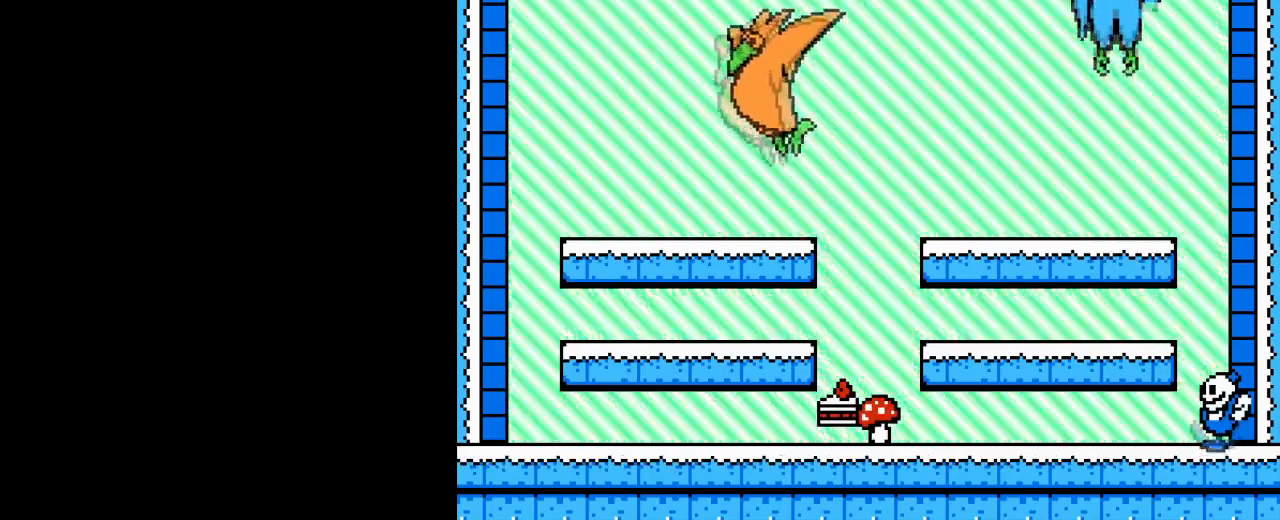
{"buttons": [], "events": []}
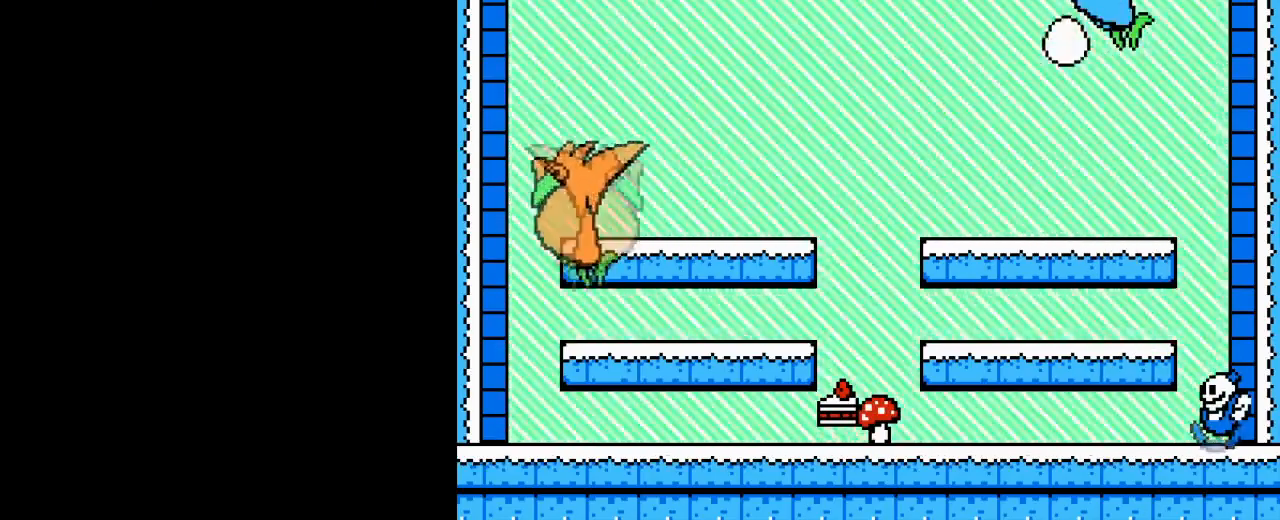
{"buttons": [], "events": []}
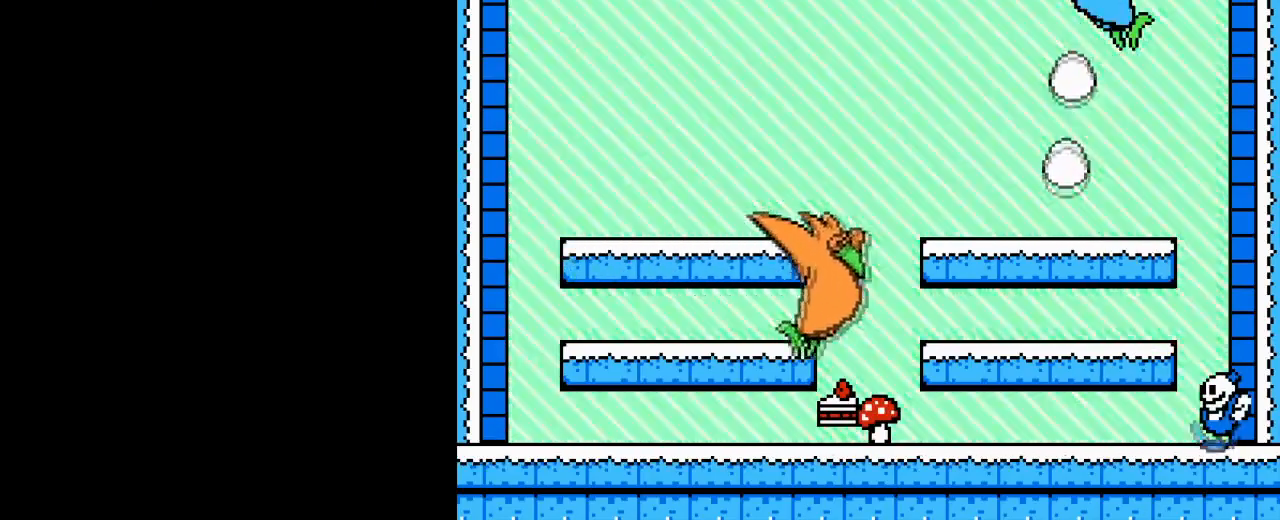
{"buttons": ["DPAD_LEFT"], "events": [[200, "B", "down"], [283, "DPAD_LEFT", "down"], [300, "B", "up"], [383, "B", "down"], [433, "DPAD_LEFT", "up"], [483, "B", "up"], [500, "DPAD_LEFT", "down"]]}
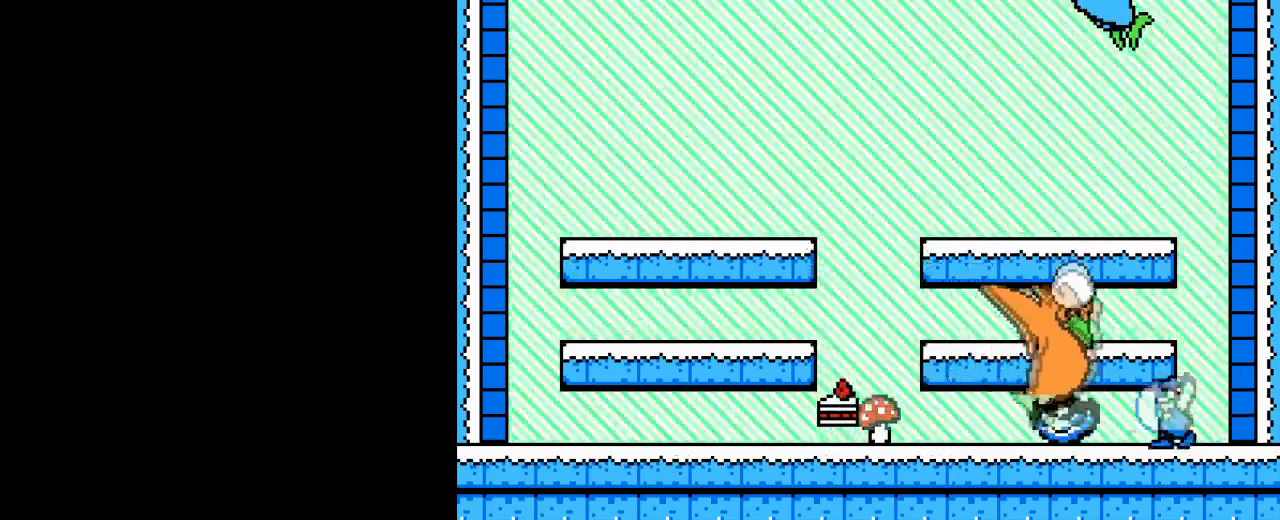
{"buttons": [], "events": [[50, "B", "down"], [134, "B", "up"], [150, "DPAD_LEFT", "up"], [217, "B", "down"], [300, "B", "up"], [401, "B", "down"], [501, "B", "up"]]}